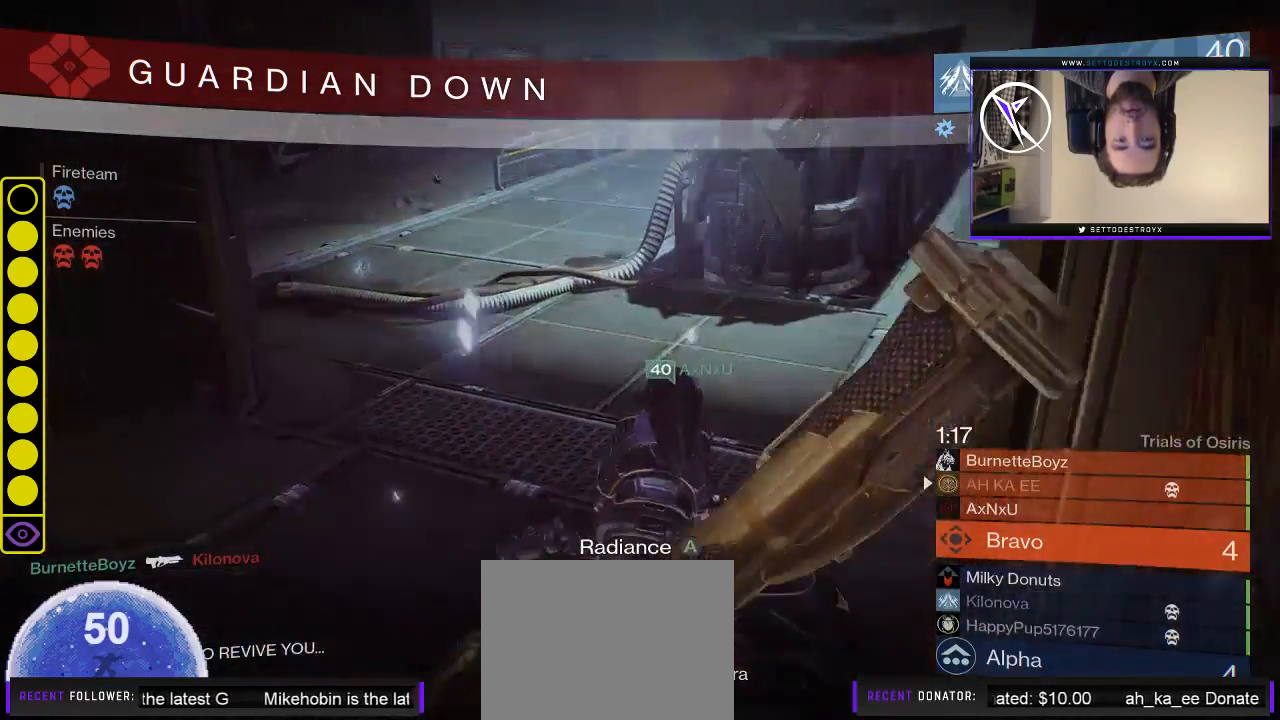
Gameplay with a controller (Xbox layout); each line is a JSON object with the inputs held at the frame after it. "events" lists button and stick changes between this image and that frame as [ms after this image, input, new state], when the widget could be followed in between.
{"buttons": [], "left_stick": "center", "right_stick": "center", "events": [[133, "right_stick", "left"], [300, "right_stick", "center"]]}
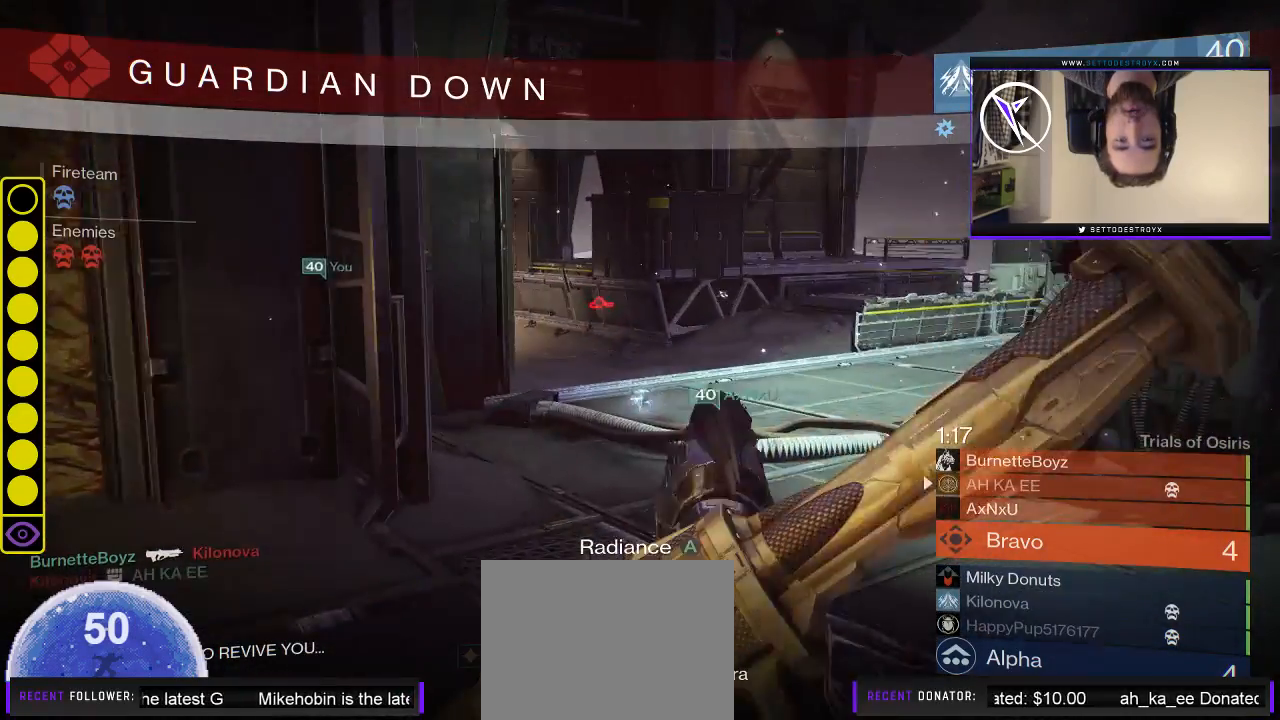
{"buttons": [], "left_stick": "center", "right_stick": "center", "events": [[17, "right_stick", "left"], [217, "right_stick", "center"]]}
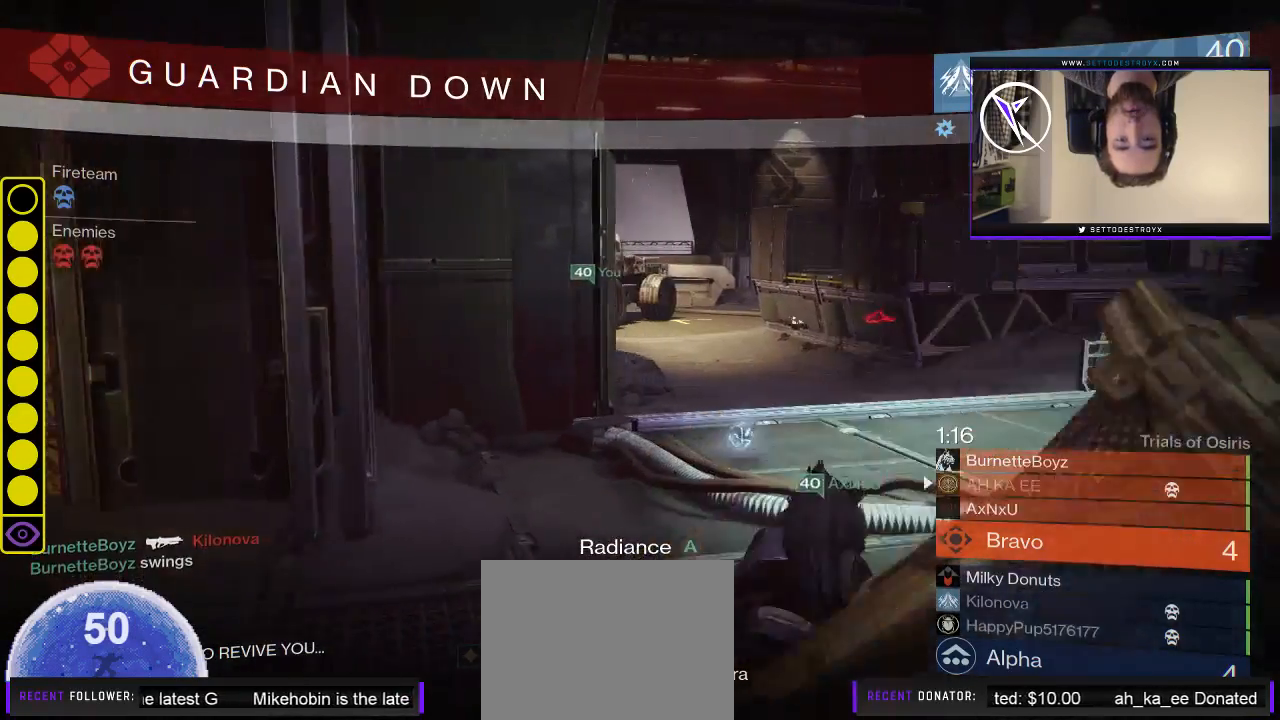
{"buttons": [], "left_stick": "center", "right_stick": "center", "events": []}
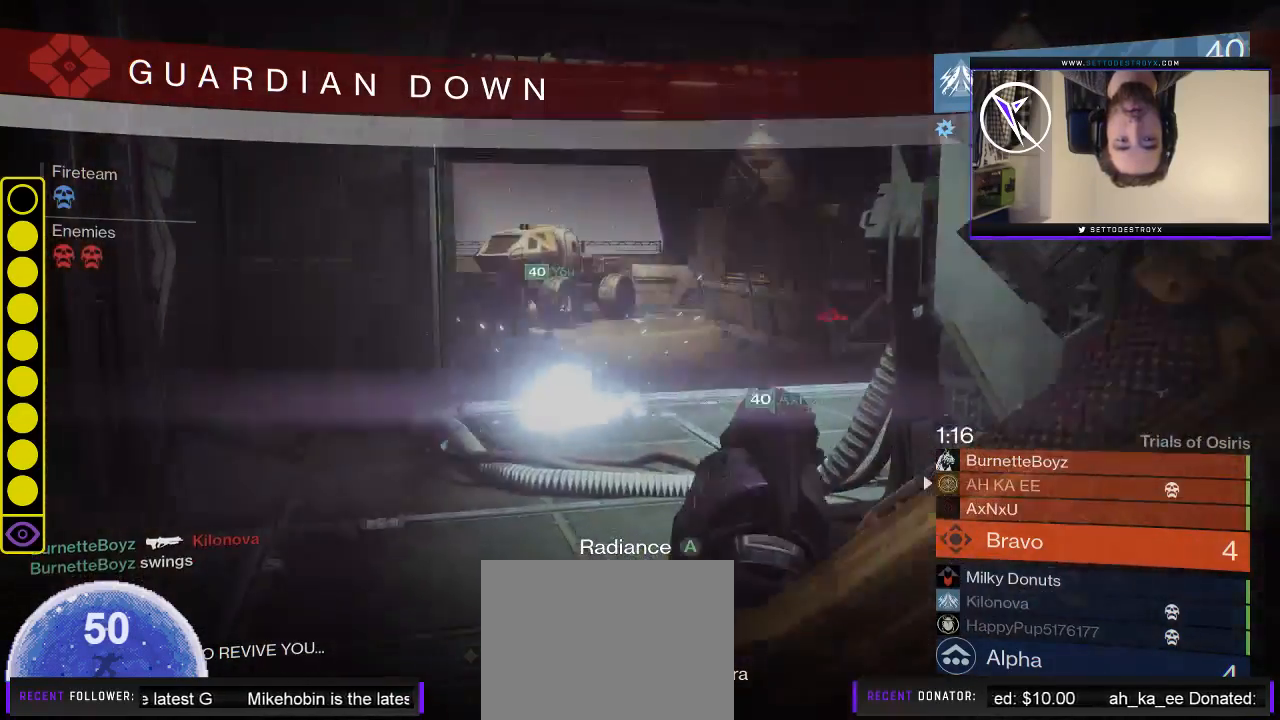
{"buttons": [], "left_stick": "center", "right_stick": "center", "events": []}
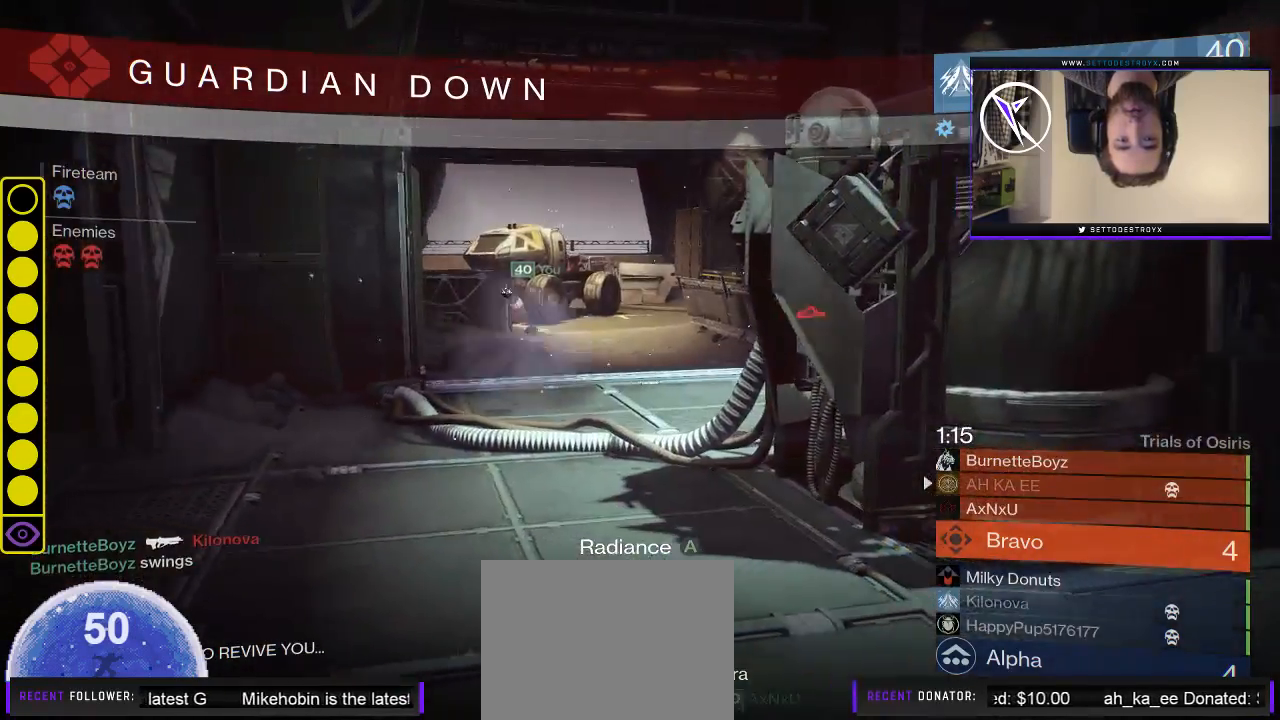
{"buttons": ["DPAD_UP"], "left_stick": "center", "right_stick": "left", "events": [[400, "right_stick", "left"], [467, "DPAD_UP", "down"]]}
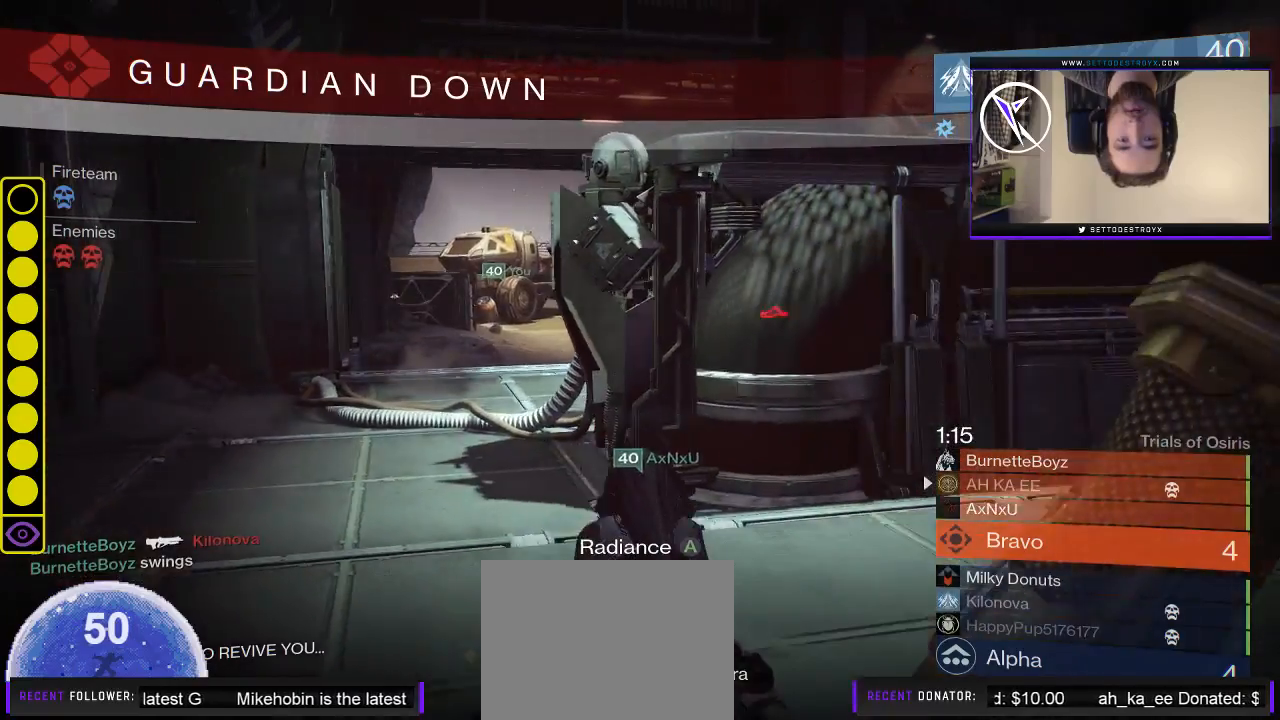
{"buttons": [], "left_stick": "down-right", "right_stick": "down-left", "events": [[67, "right_stick", "center"], [100, "DPAD_UP", "up"], [300, "right_stick", "down-left"], [433, "left_stick", "down-right"]]}
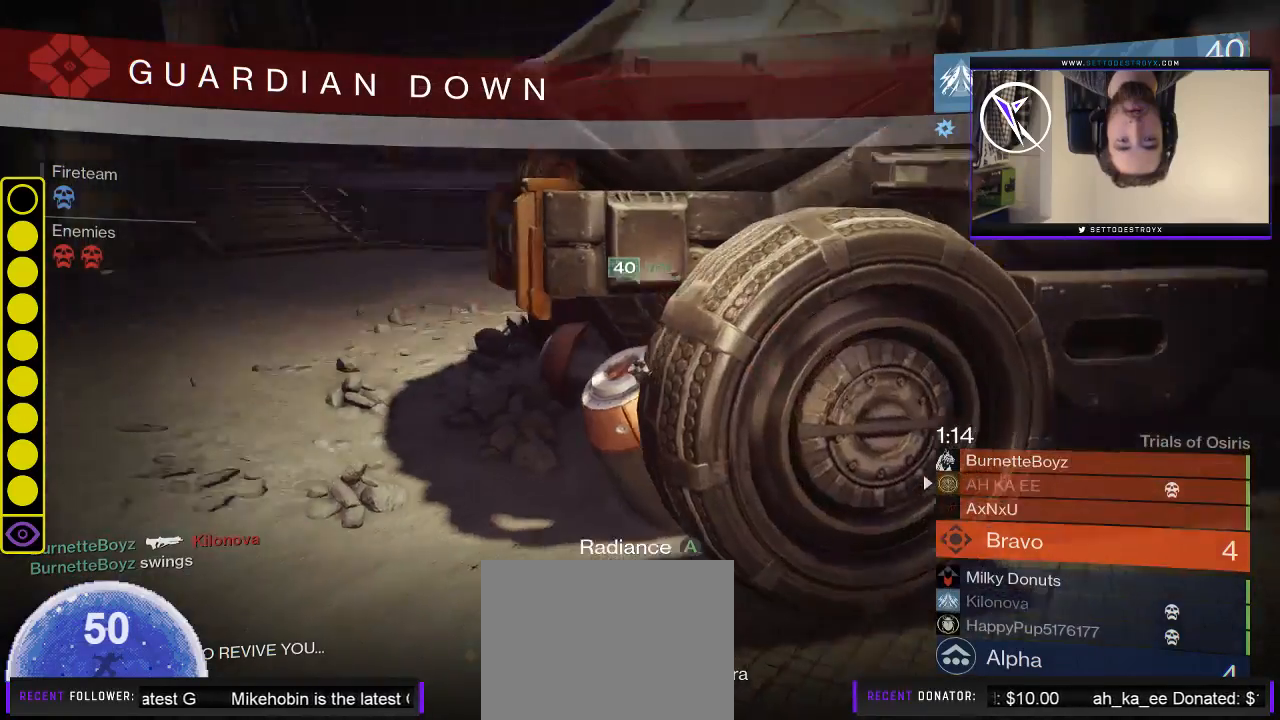
{"buttons": [], "left_stick": "down", "right_stick": "down-left", "events": [[33, "right_stick", "center"], [67, "left_stick", "down"], [200, "right_stick", "down-right"], [400, "right_stick", "down-left"]]}
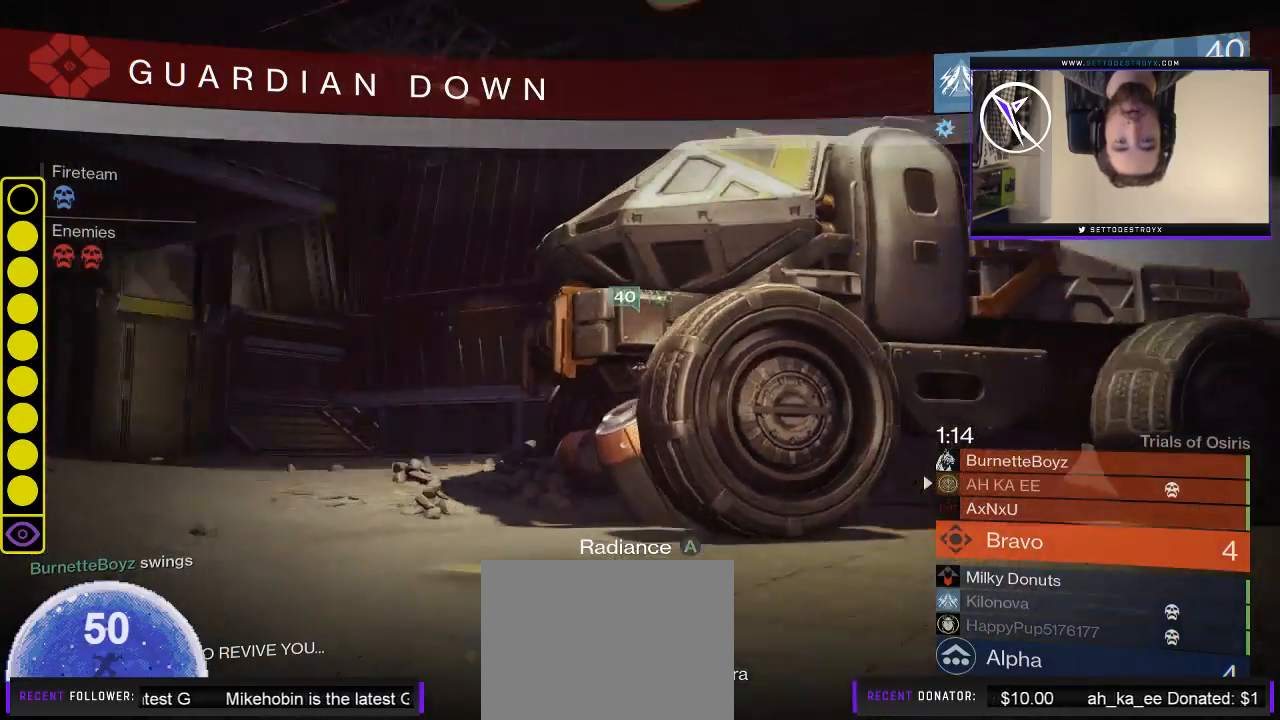
{"buttons": [], "left_stick": "center", "right_stick": "center", "events": [[67, "right_stick", "left"], [133, "left_stick", "down-right"], [217, "right_stick", "center"], [317, "left_stick", "center"]]}
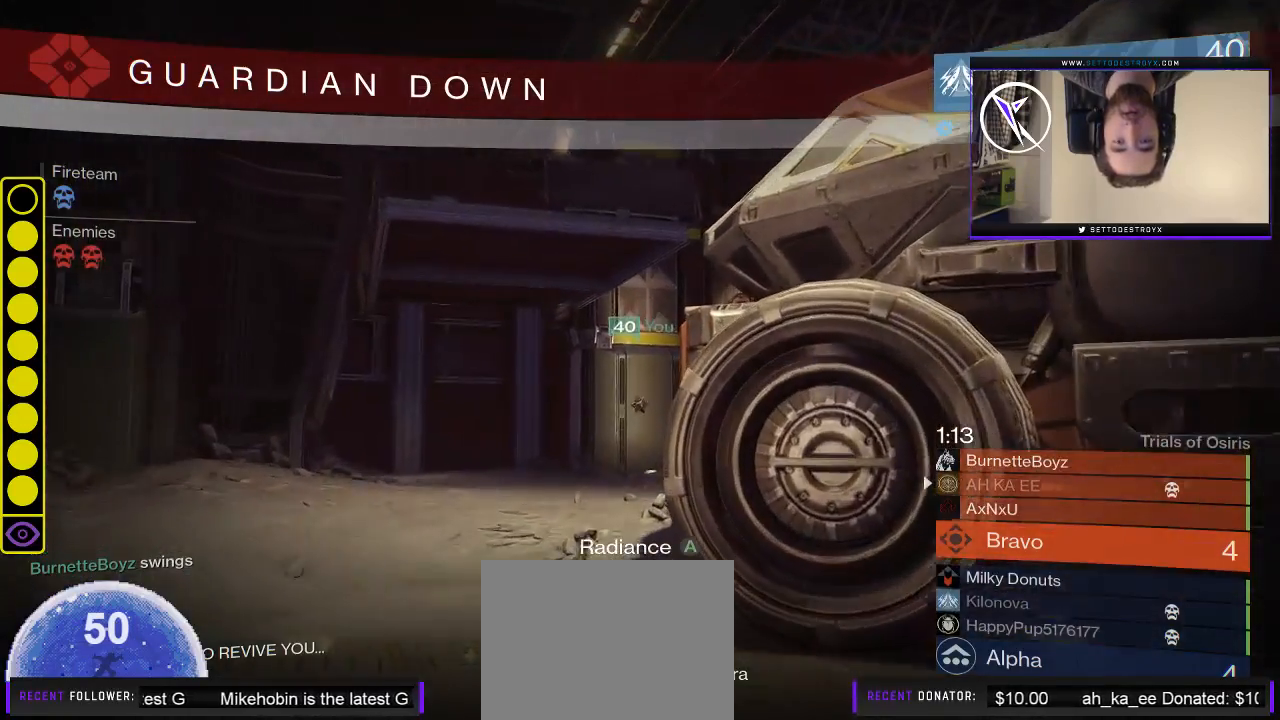
{"buttons": [], "left_stick": "down-left", "right_stick": "up-right", "events": [[217, "left_stick", "down-left"], [283, "right_stick", "up-right"]]}
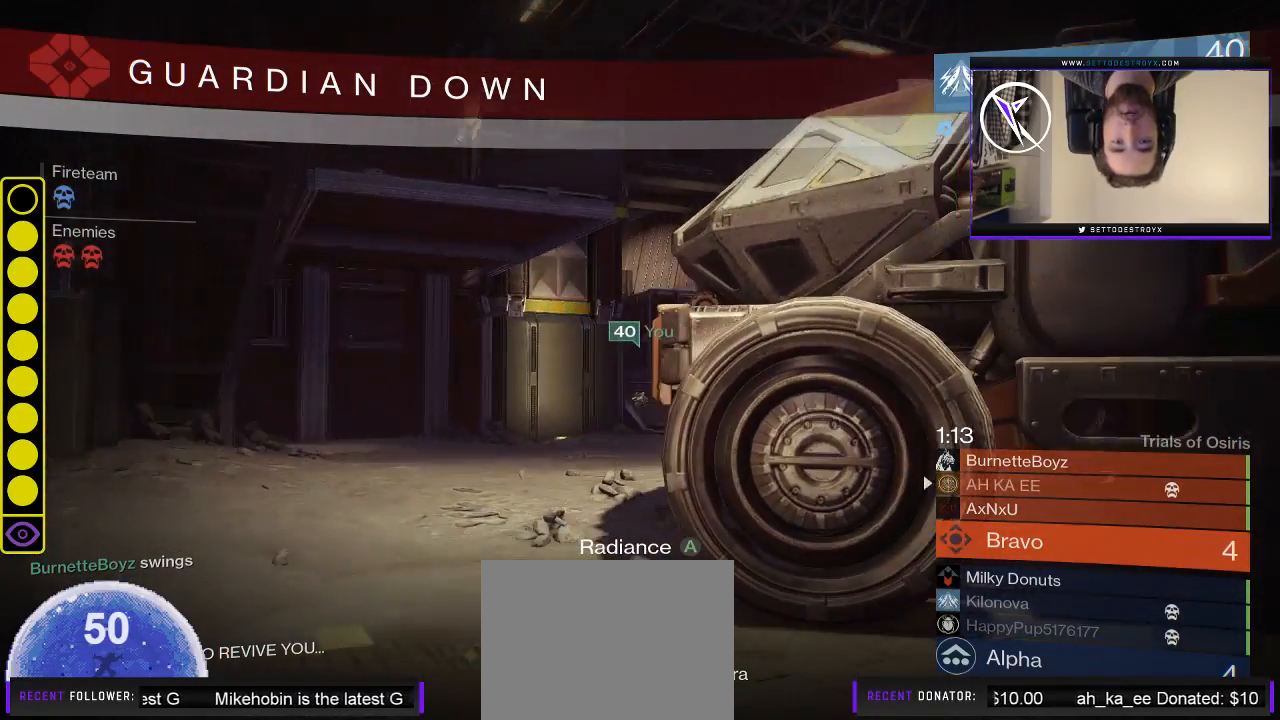
{"buttons": [], "left_stick": "down-left", "right_stick": "center", "events": [[417, "right_stick", "center"]]}
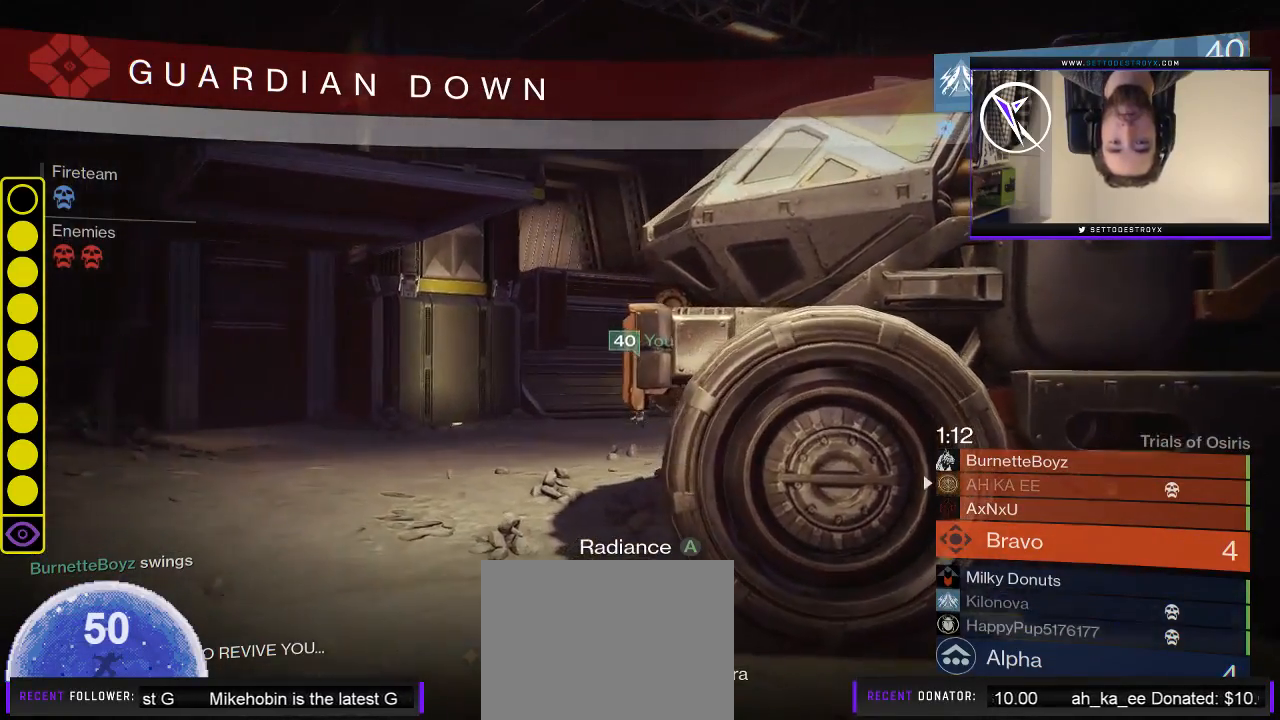
{"buttons": [], "left_stick": "center", "right_stick": "left", "events": [[17, "left_stick", "center"], [233, "right_stick", "up-left"], [267, "DPAD_UP", "down"], [333, "DPAD_UP", "up"], [467, "right_stick", "left"]]}
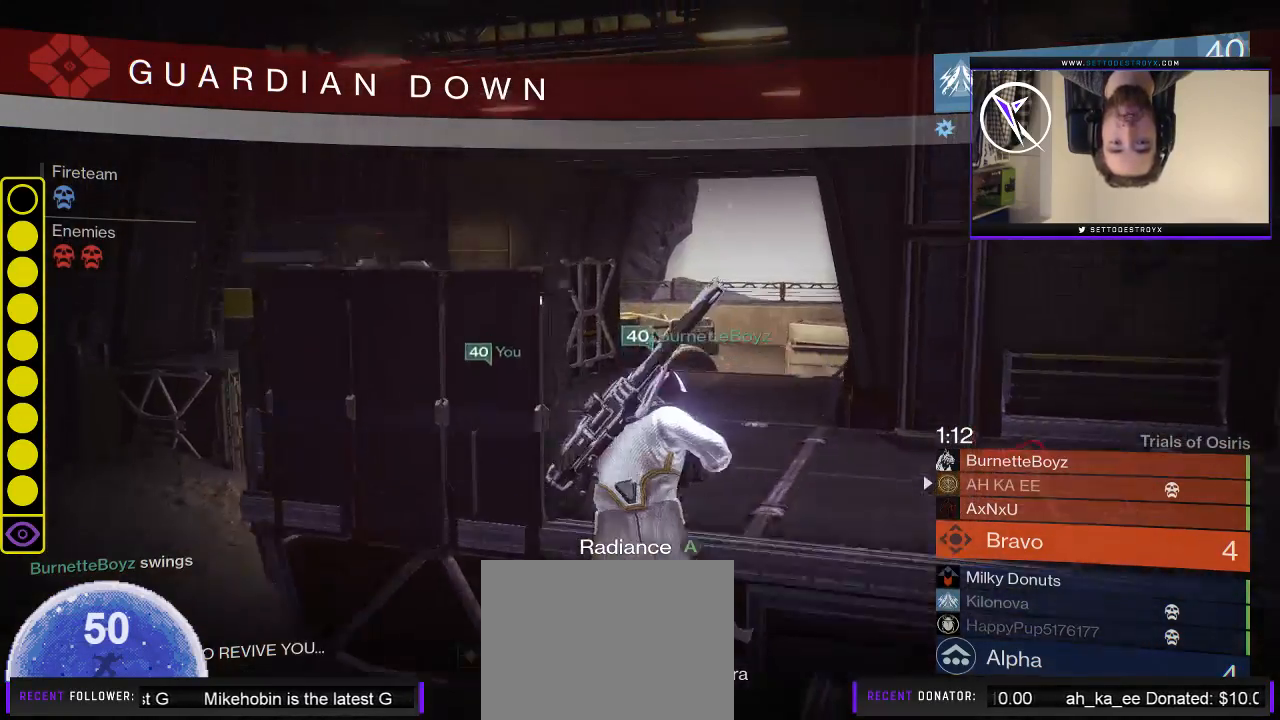
{"buttons": [], "left_stick": "center", "right_stick": "left", "events": []}
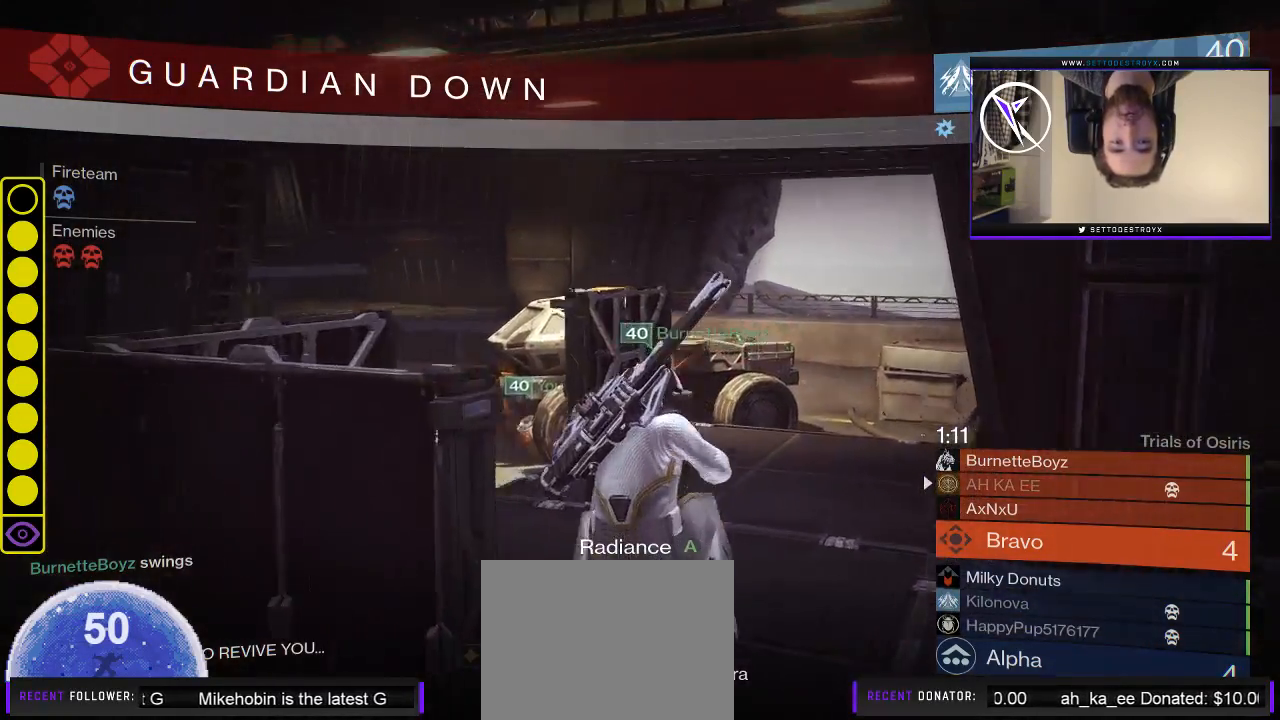
{"buttons": [], "left_stick": "center", "right_stick": "center", "events": [[200, "right_stick", "center"]]}
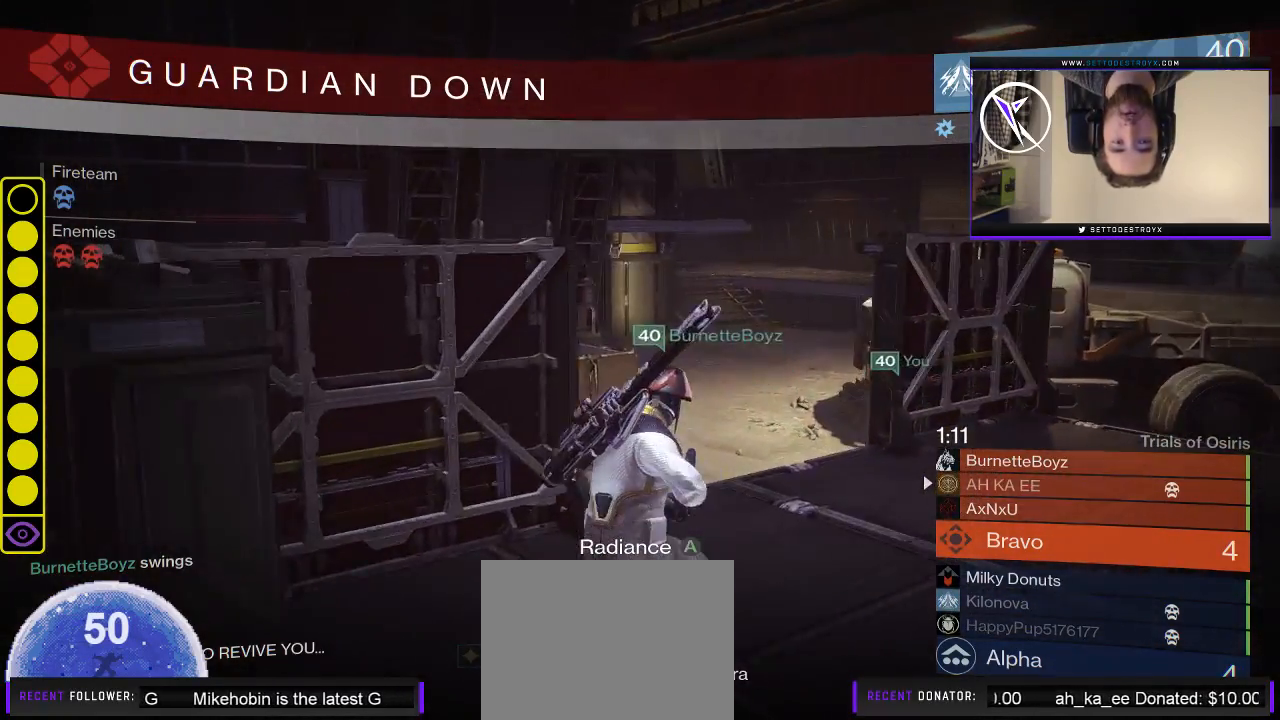
{"buttons": [], "left_stick": "center", "right_stick": "left", "events": [[200, "right_stick", "left"]]}
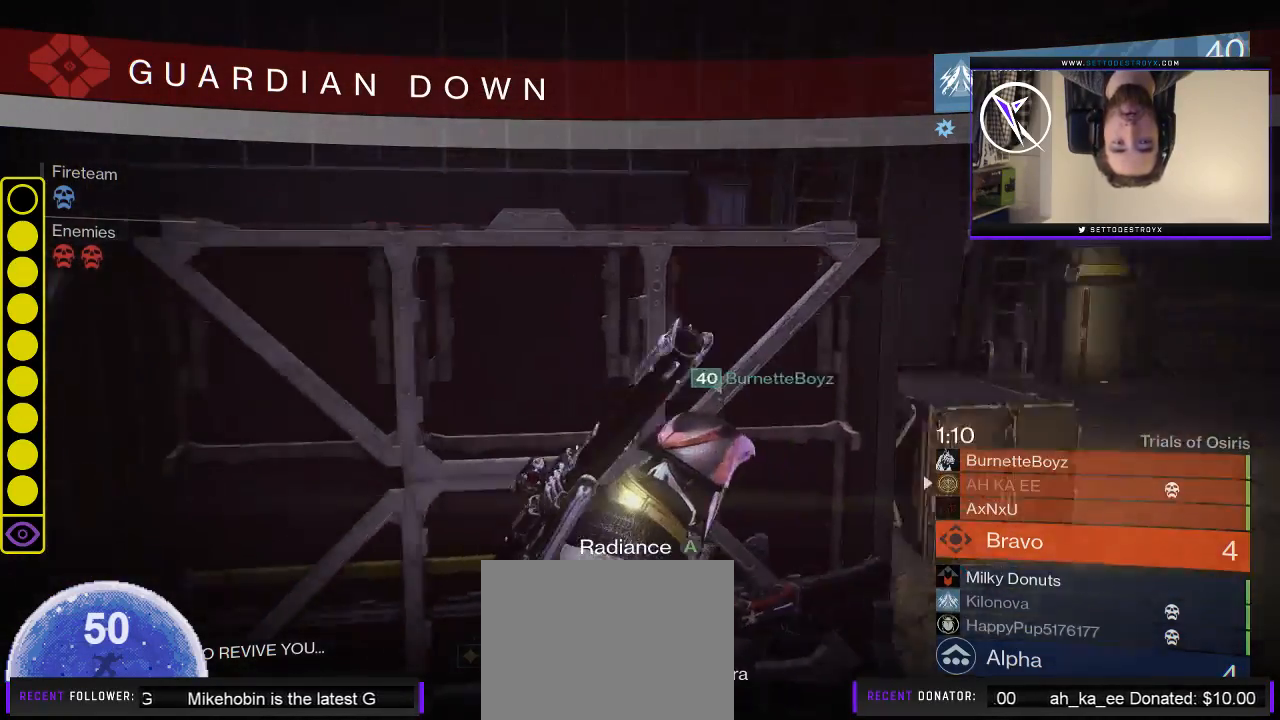
{"buttons": [], "left_stick": "center", "right_stick": "center", "events": [[317, "right_stick", "center"]]}
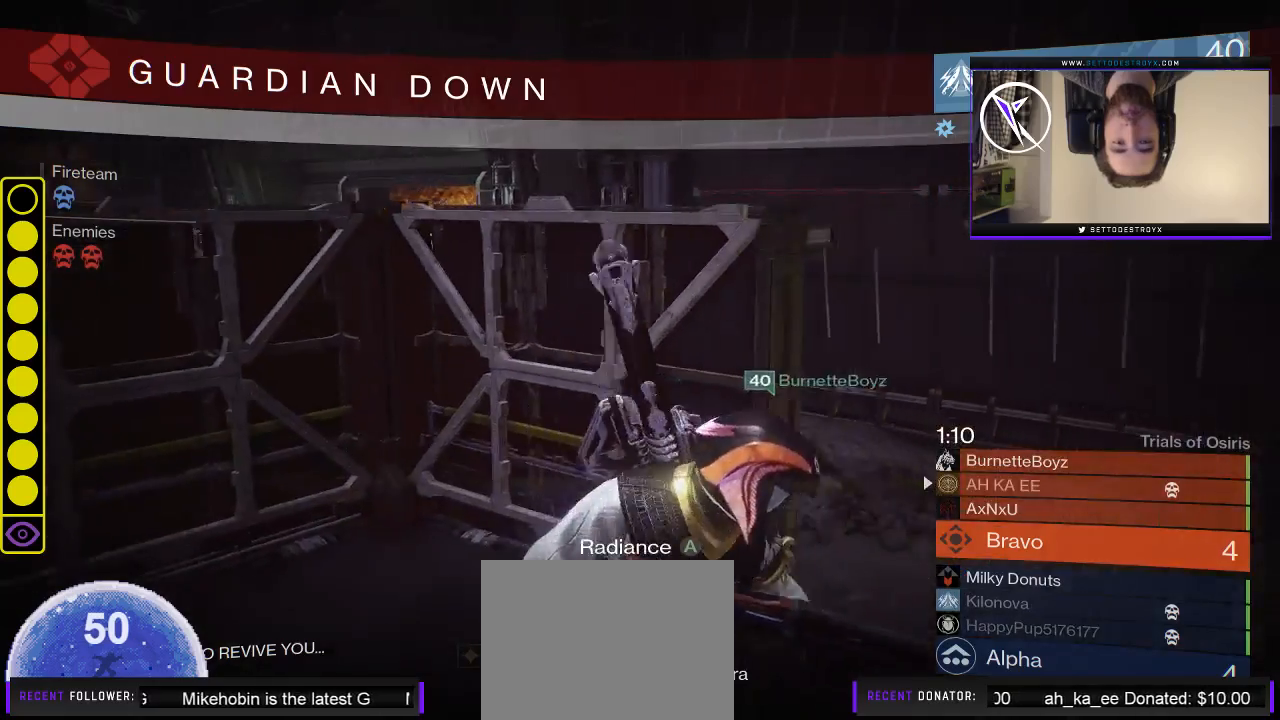
{"buttons": [], "left_stick": "center", "right_stick": "right", "events": [[417, "right_stick", "right"]]}
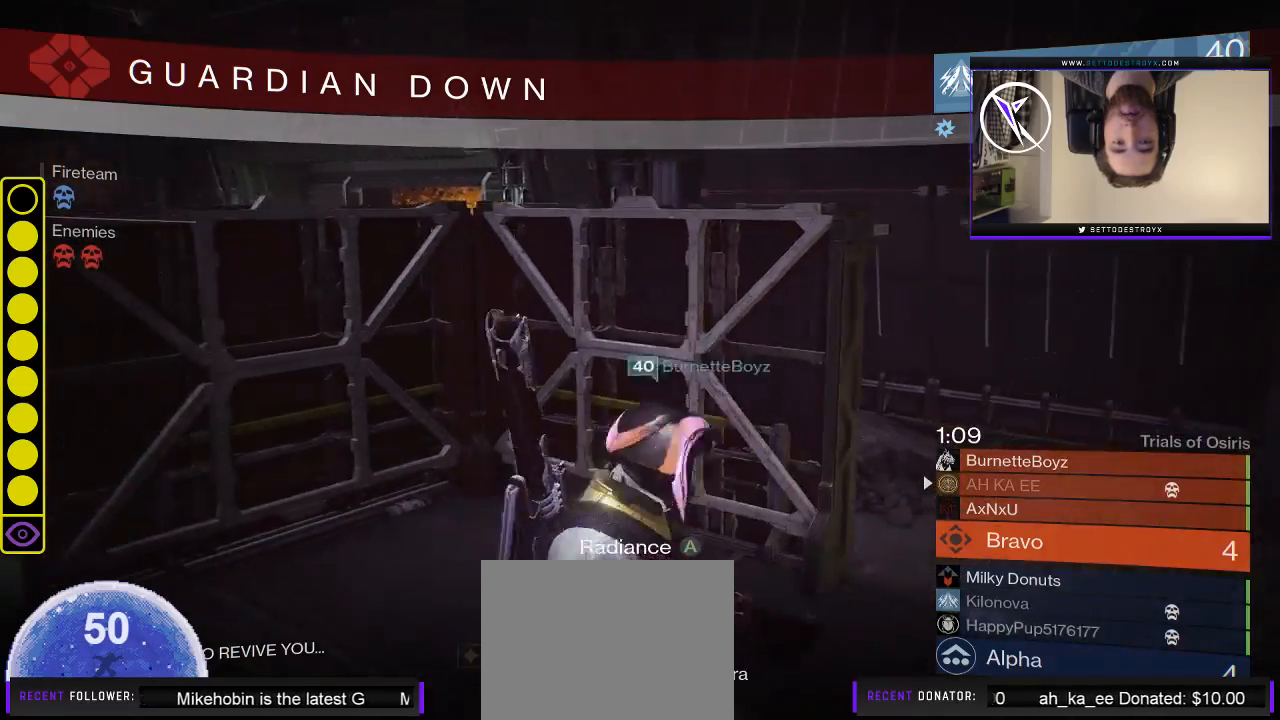
{"buttons": [], "left_stick": "center", "right_stick": "center", "events": [[350, "right_stick", "center"]]}
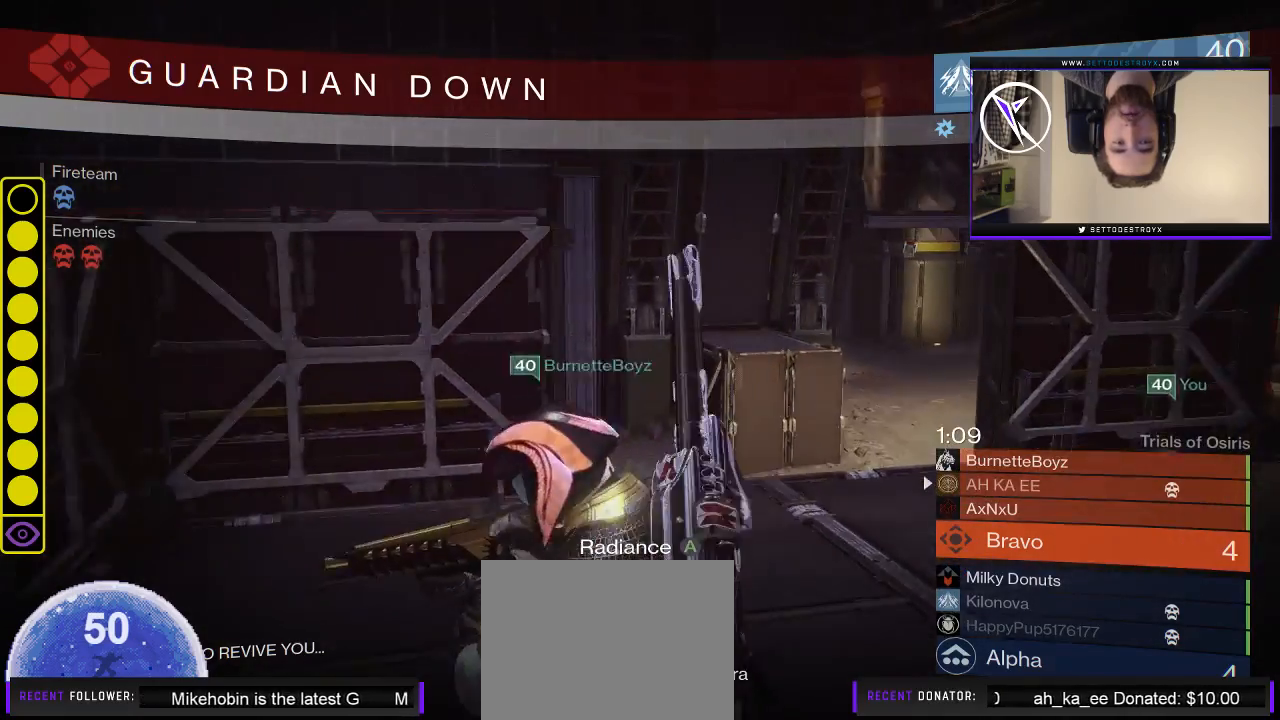
{"buttons": [], "left_stick": "center", "right_stick": "left", "events": [[300, "right_stick", "left"]]}
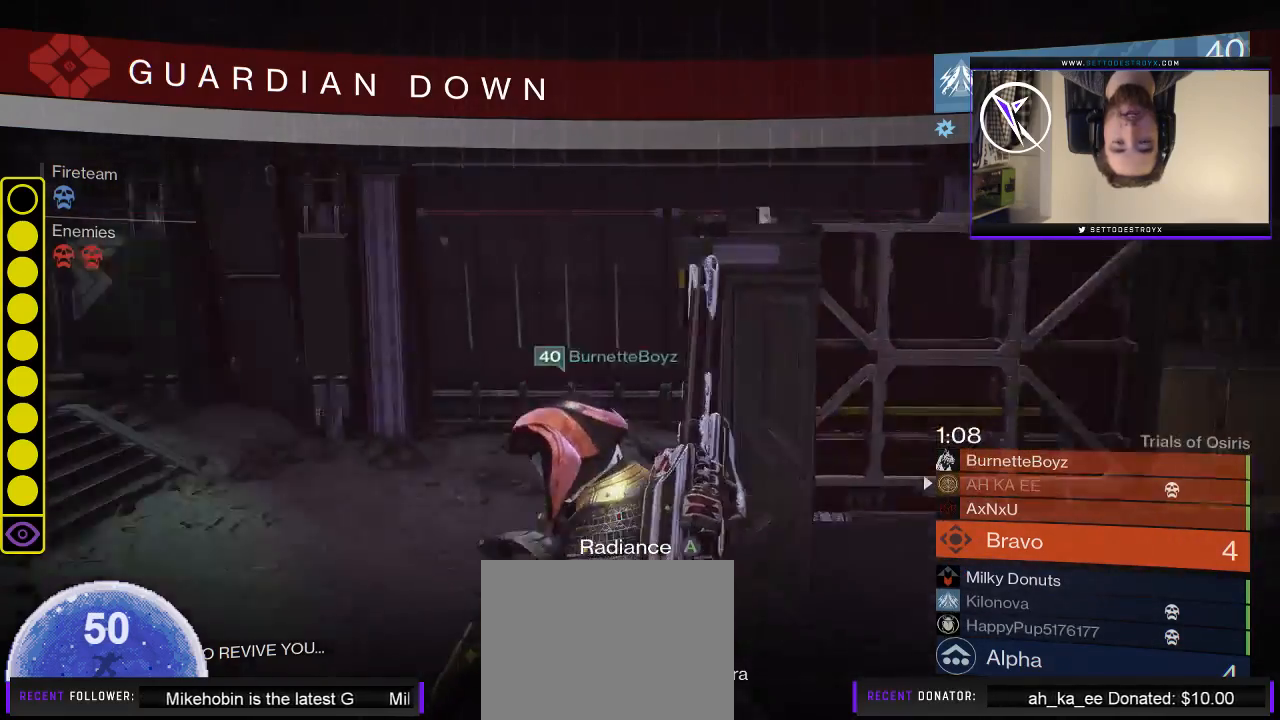
{"buttons": [], "left_stick": "center", "right_stick": "center", "events": [[200, "right_stick", "down-left"], [300, "right_stick", "center"]]}
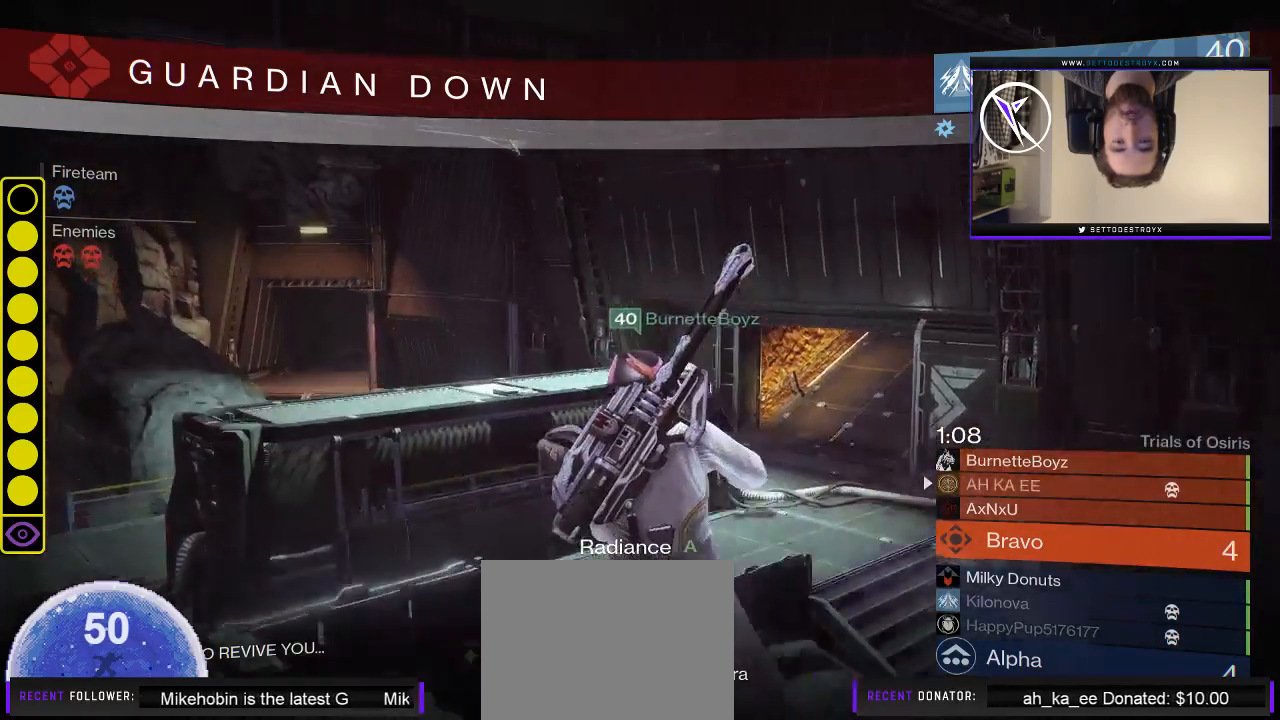
{"buttons": [], "left_stick": "center", "right_stick": "up-left", "events": [[367, "right_stick", "up-left"]]}
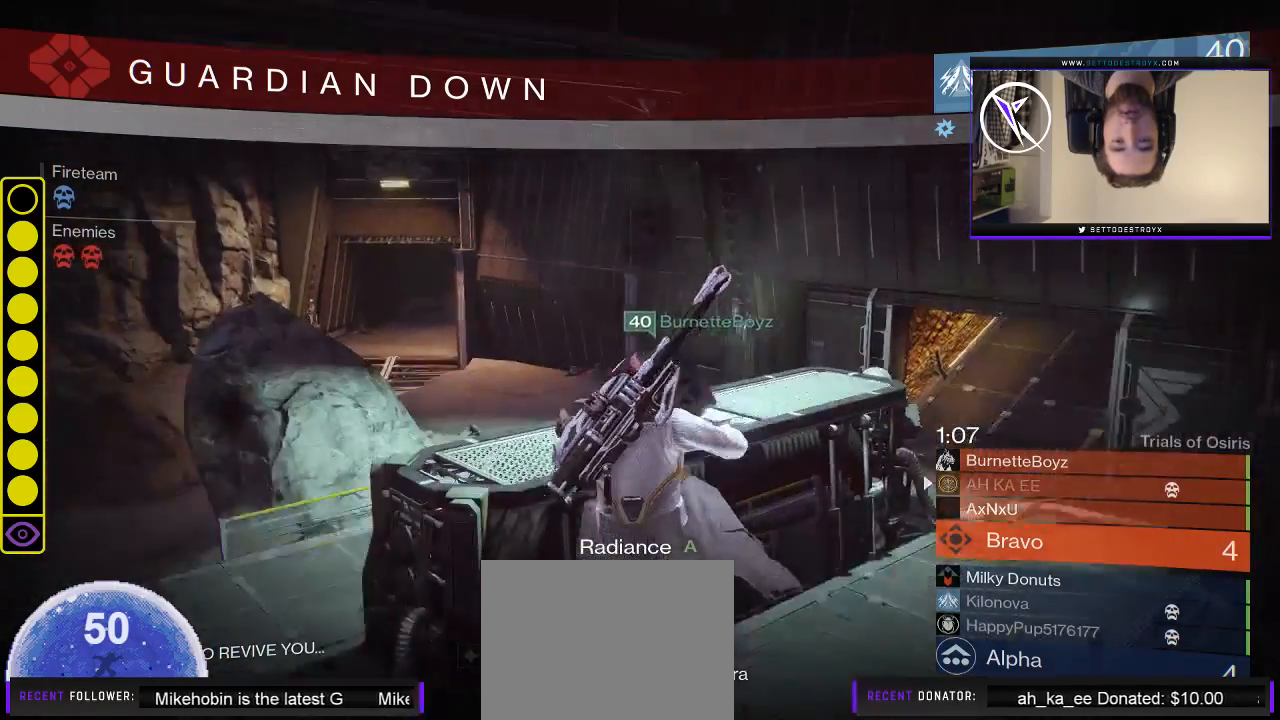
{"buttons": [], "left_stick": "center", "right_stick": "center", "events": [[67, "right_stick", "center"]]}
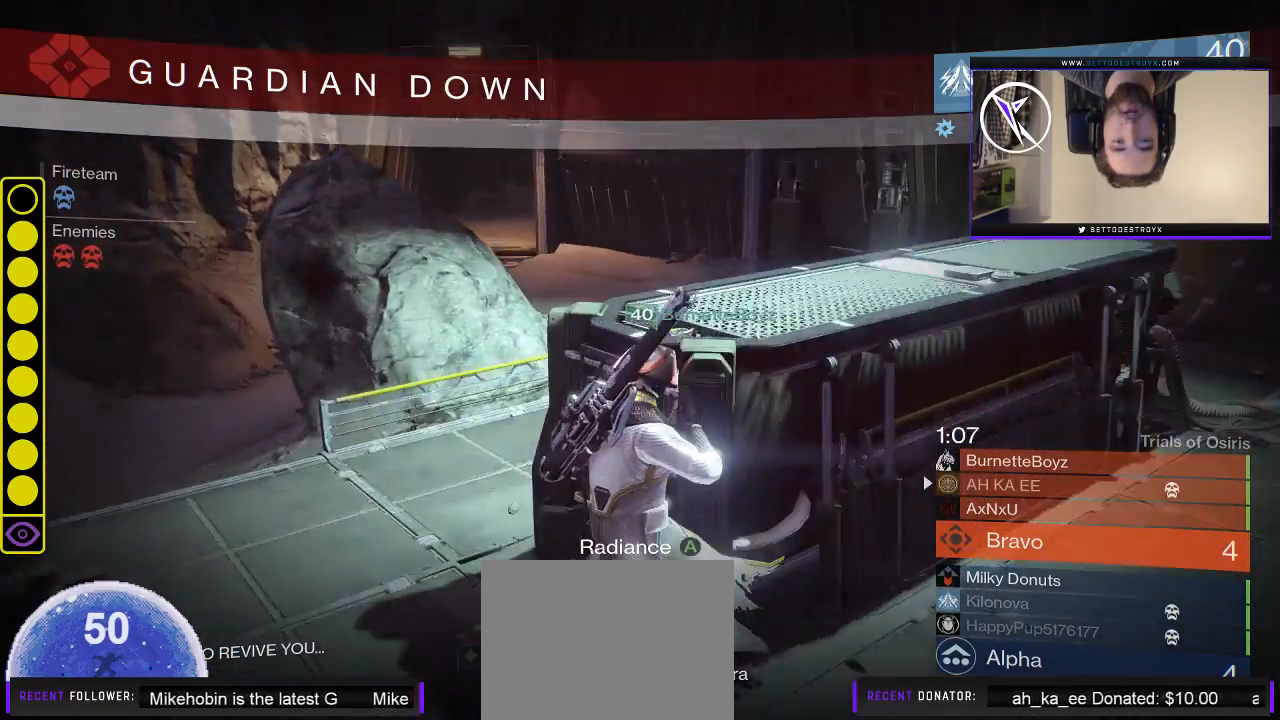
{"buttons": [], "left_stick": "center", "right_stick": "right", "events": [[117, "right_stick", "down-right"], [400, "right_stick", "right"]]}
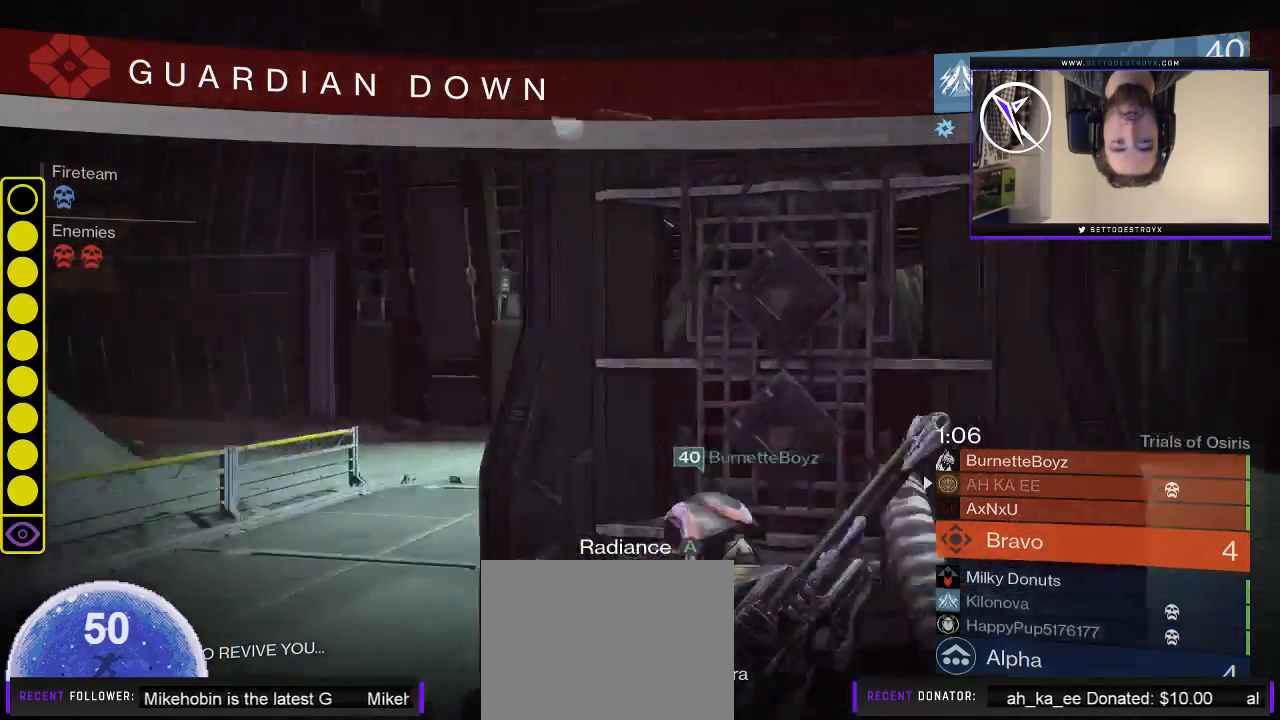
{"buttons": [], "left_stick": "center", "right_stick": "center", "events": [[83, "right_stick", "center"], [383, "right_stick", "up-right"], [483, "right_stick", "center"]]}
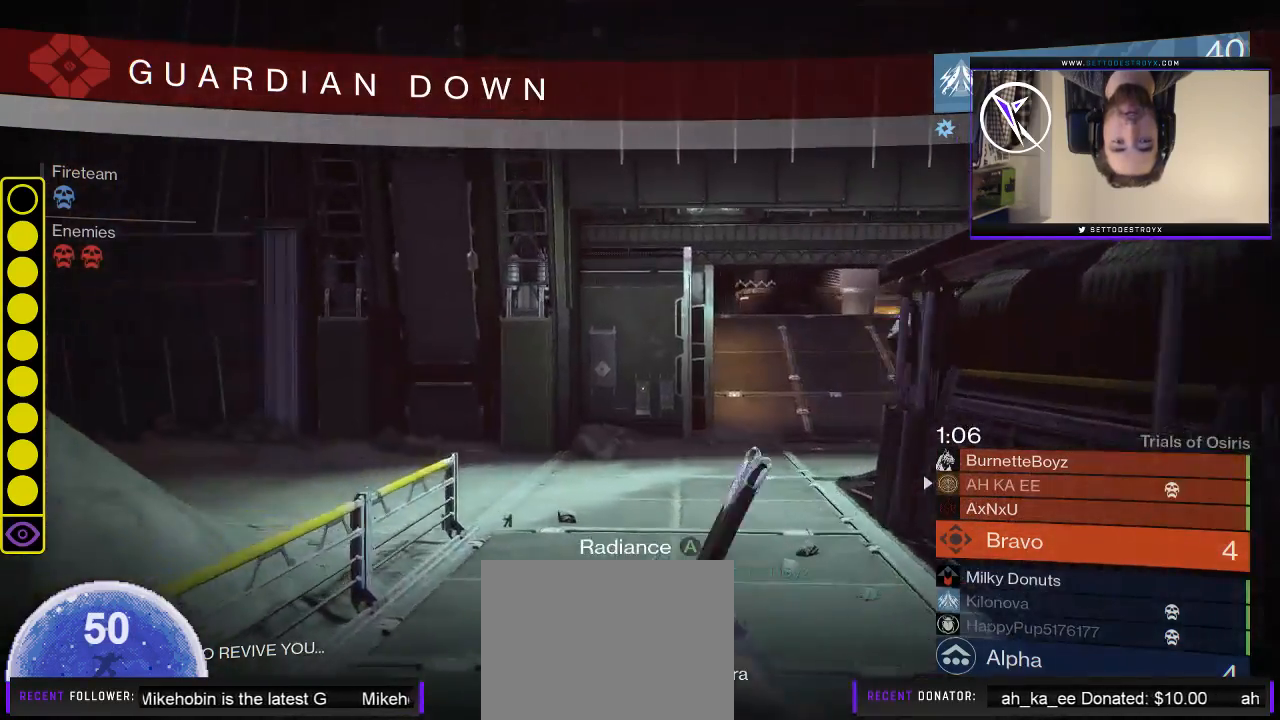
{"buttons": [], "left_stick": "center", "right_stick": "center", "events": []}
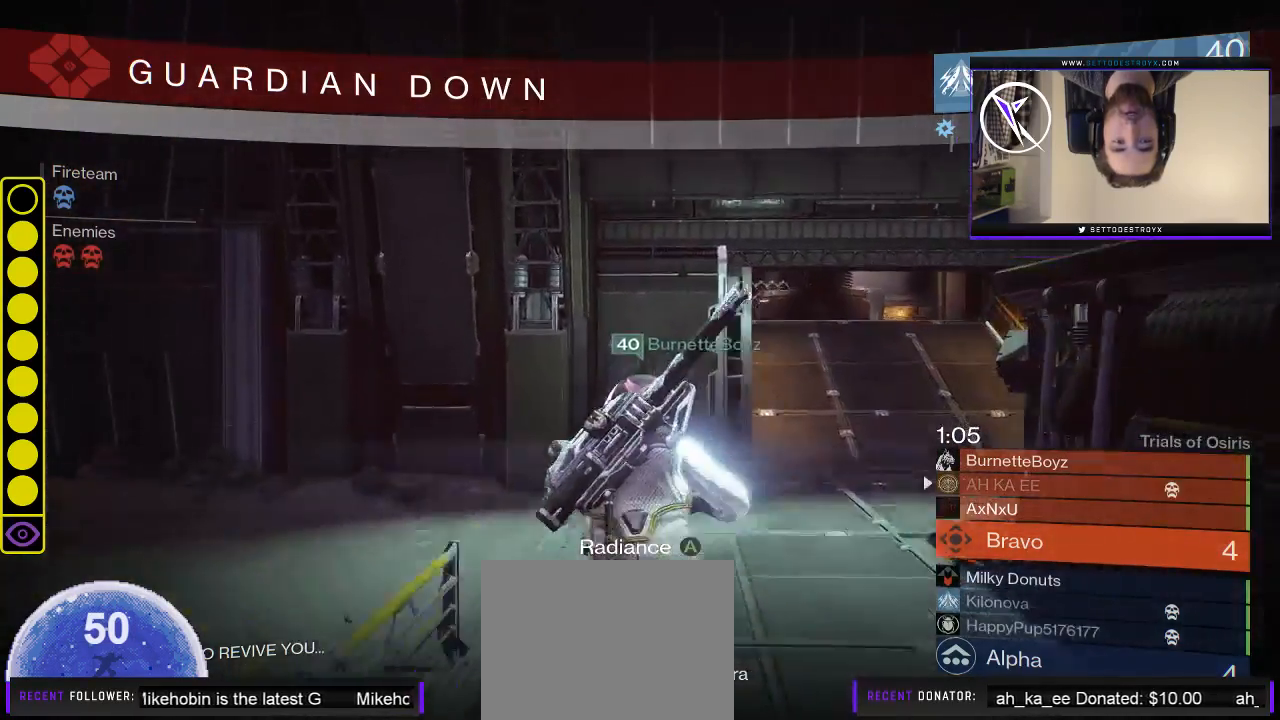
{"buttons": [], "left_stick": "center", "right_stick": "up-left", "events": [[267, "right_stick", "left"], [367, "right_stick", "up-left"]]}
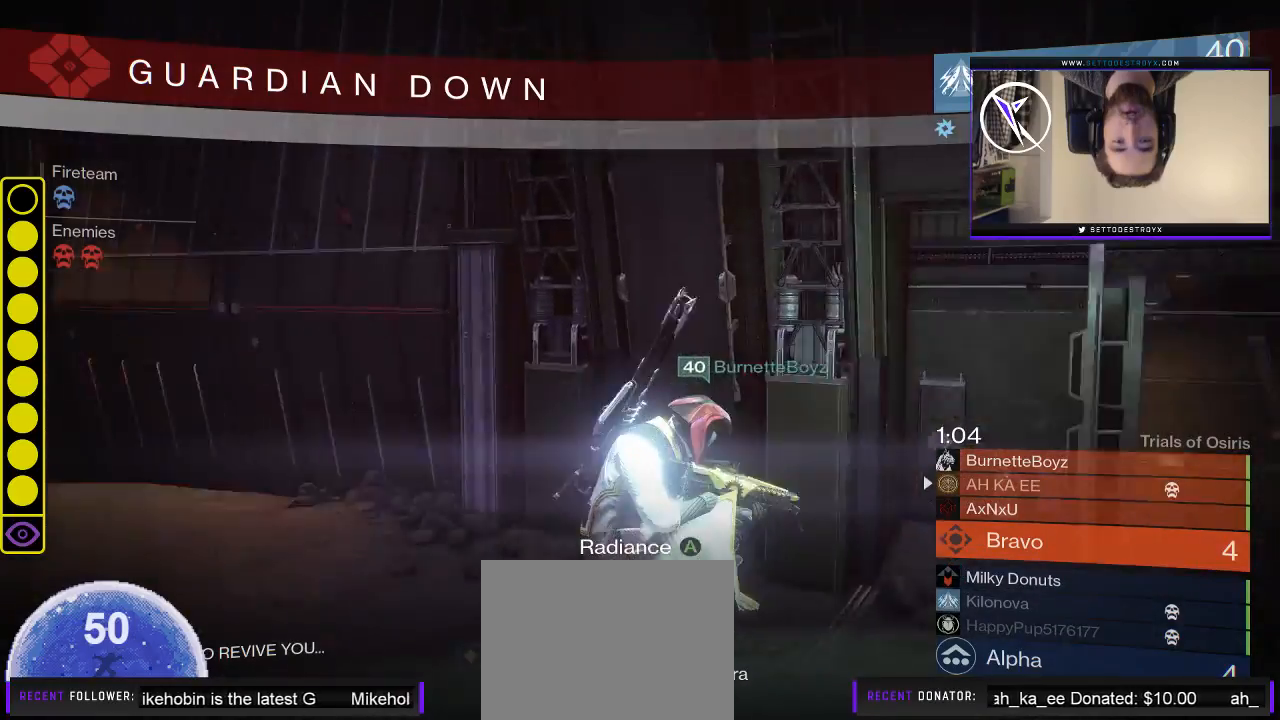
{"buttons": [], "left_stick": "center", "right_stick": "right", "events": [[100, "right_stick", "center"], [300, "right_stick", "right"]]}
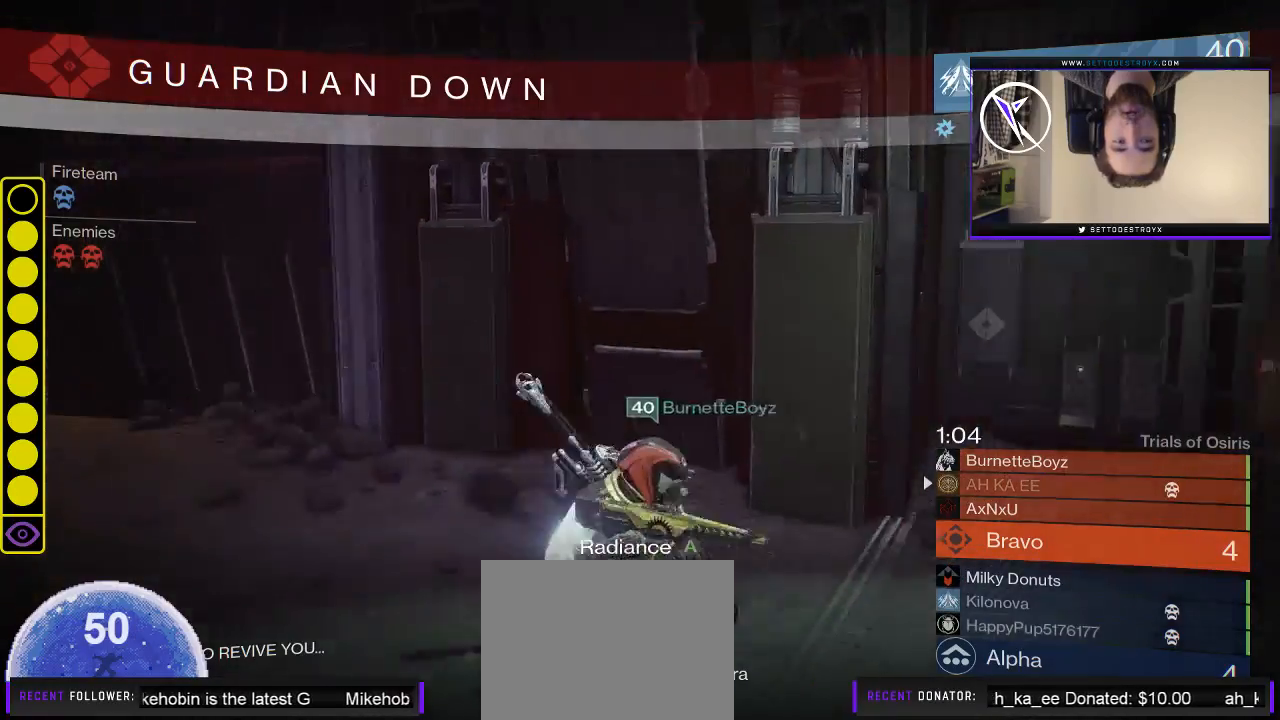
{"buttons": ["DPAD_UP"], "left_stick": "center", "right_stick": "center", "events": [[167, "right_stick", "center"], [467, "DPAD_UP", "down"]]}
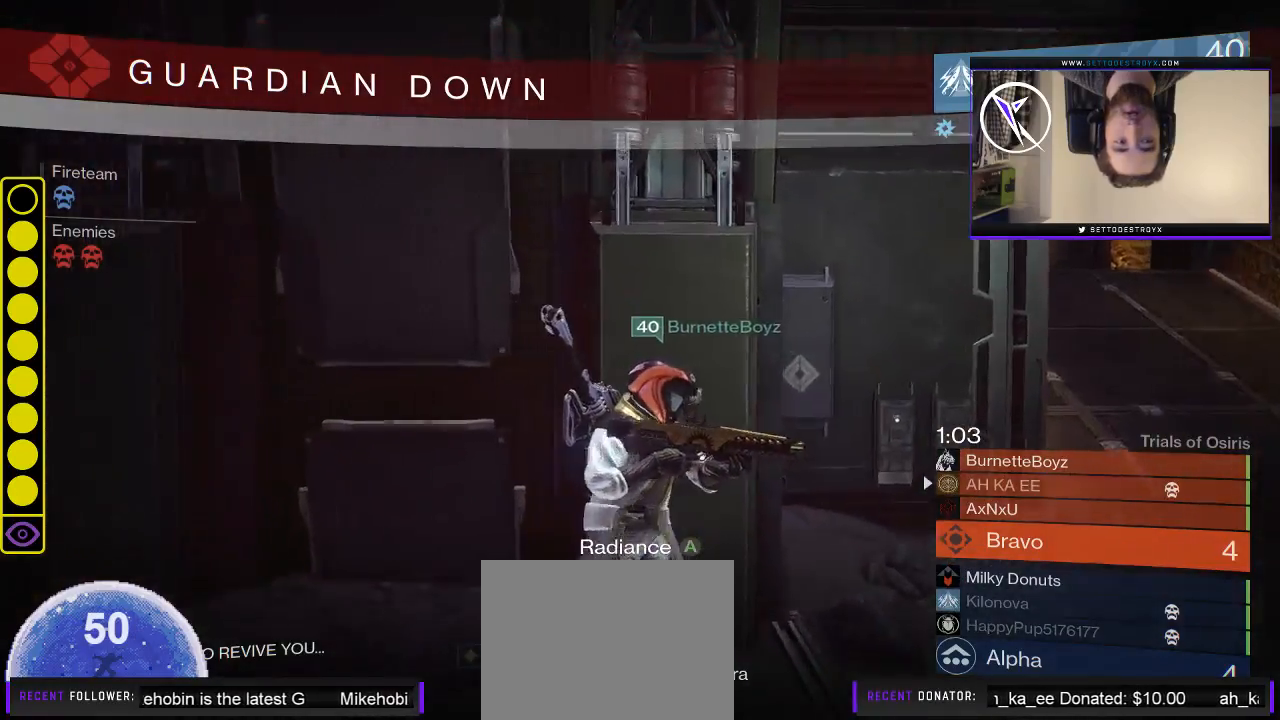
{"buttons": [], "left_stick": "center", "right_stick": "center", "events": [[17, "DPAD_UP", "up"]]}
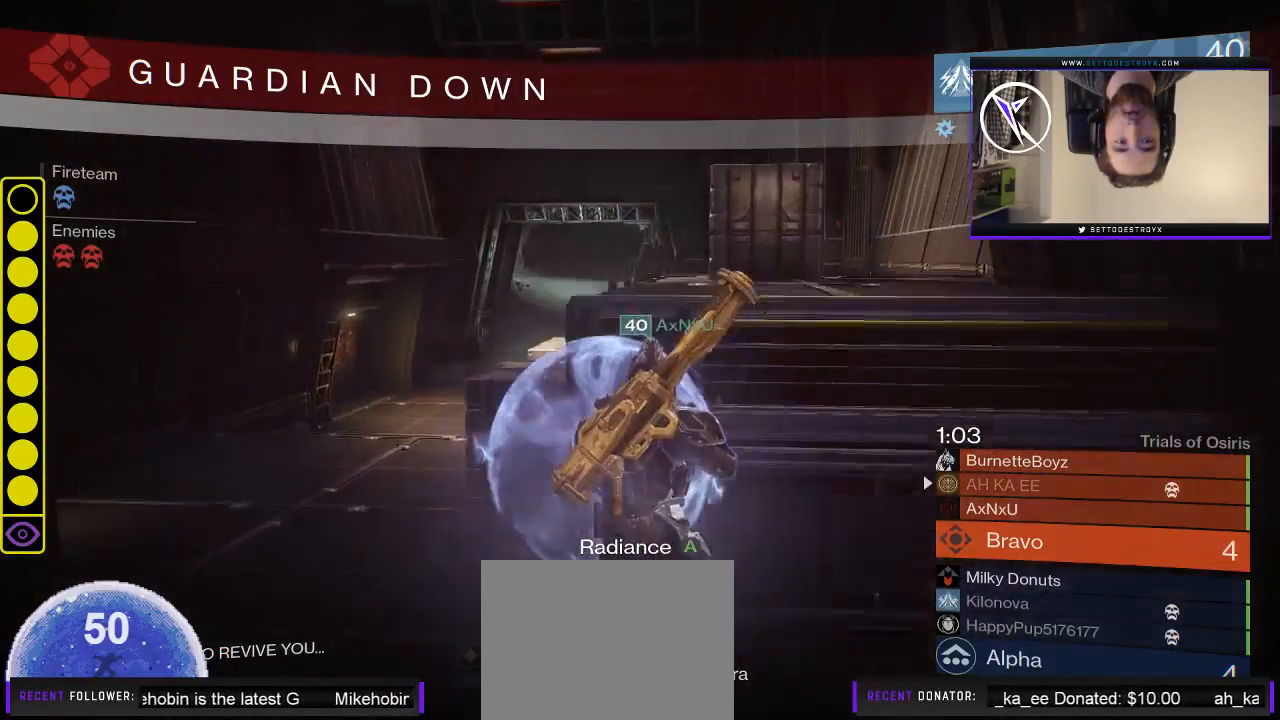
{"buttons": [], "left_stick": "center", "right_stick": "up-left", "events": [[350, "right_stick", "up-left"]]}